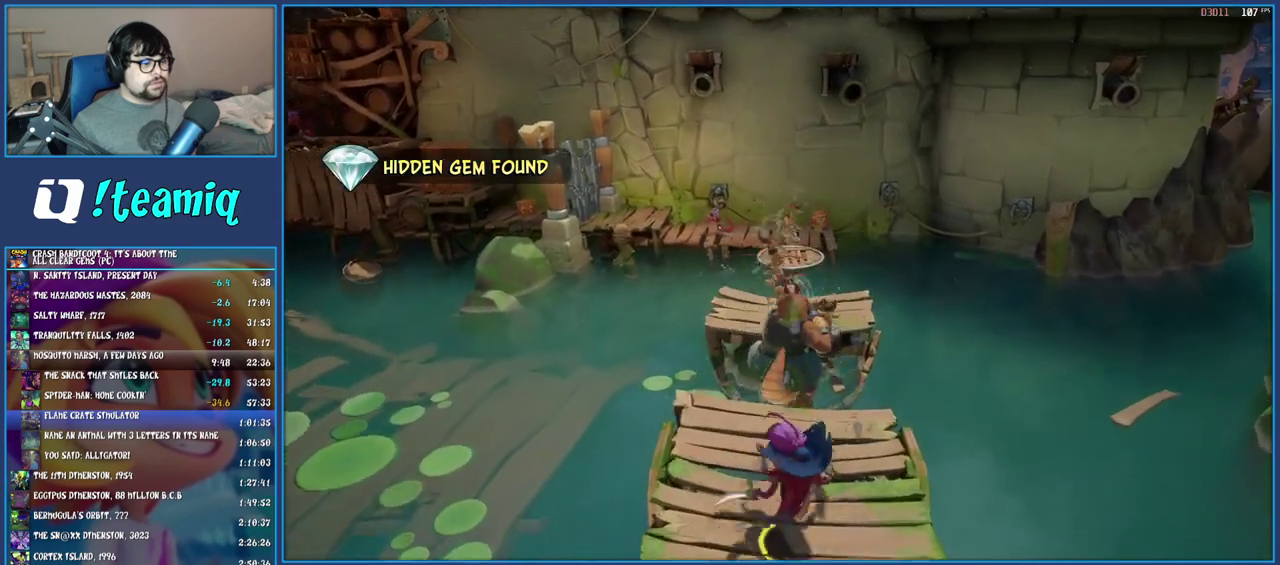
Gameplay with a controller (PlayStation layout); each line is a JSON object with the inputs held at the frame after it. "events" lists button and stick changes between this image and that frame as [ms after this image, input, new state], when the widget could be followed in between. Not read: L3 R1 R3.
{"buttons": [], "left_stick": "up", "right_stick": "center", "events": [[100, "left_stick", "up-left"], [233, "left_stick", "up"]]}
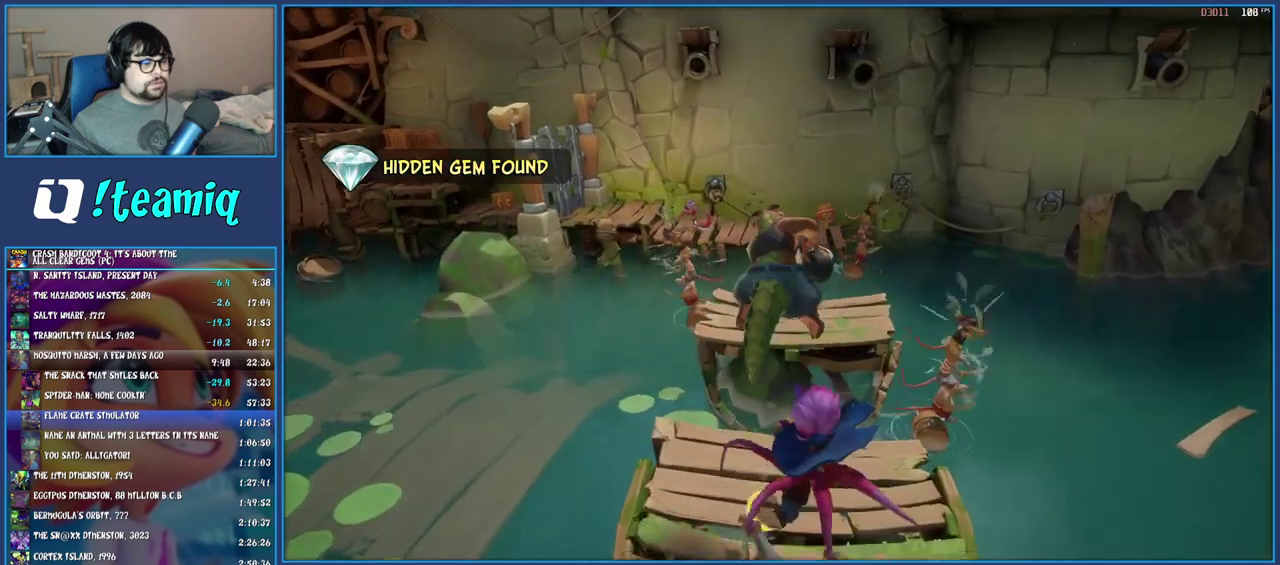
{"buttons": [], "left_stick": "up", "right_stick": "center", "events": [[67, "CROSS", "down"], [450, "CROSS", "up"]]}
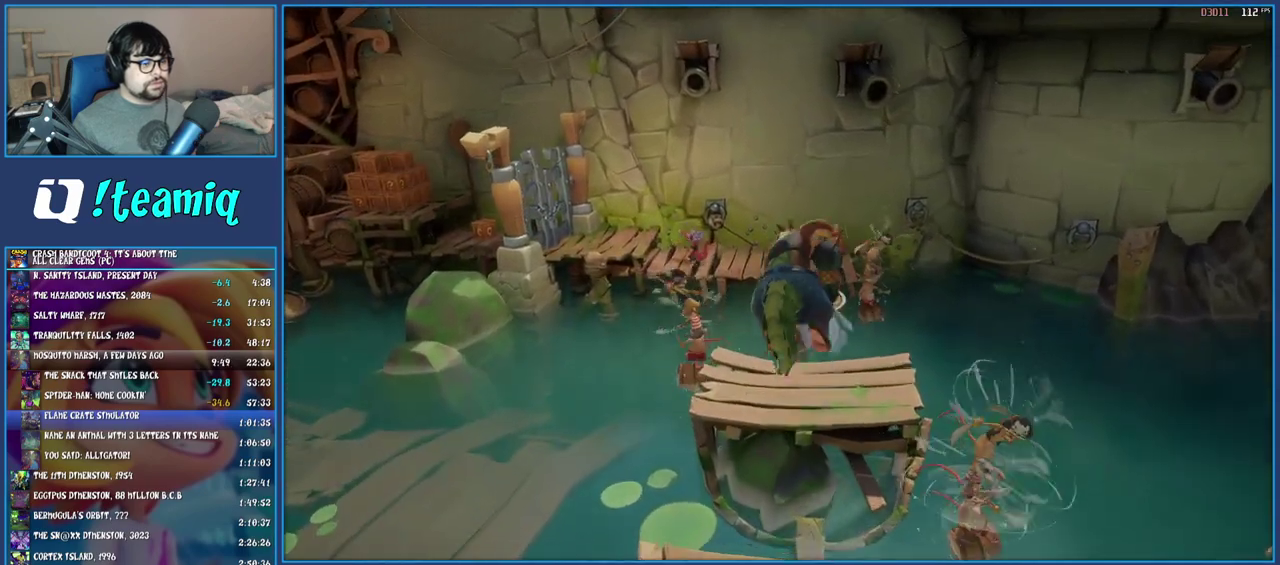
{"buttons": [], "left_stick": "up-left", "right_stick": "center", "events": [[483, "left_stick", "up-left"]]}
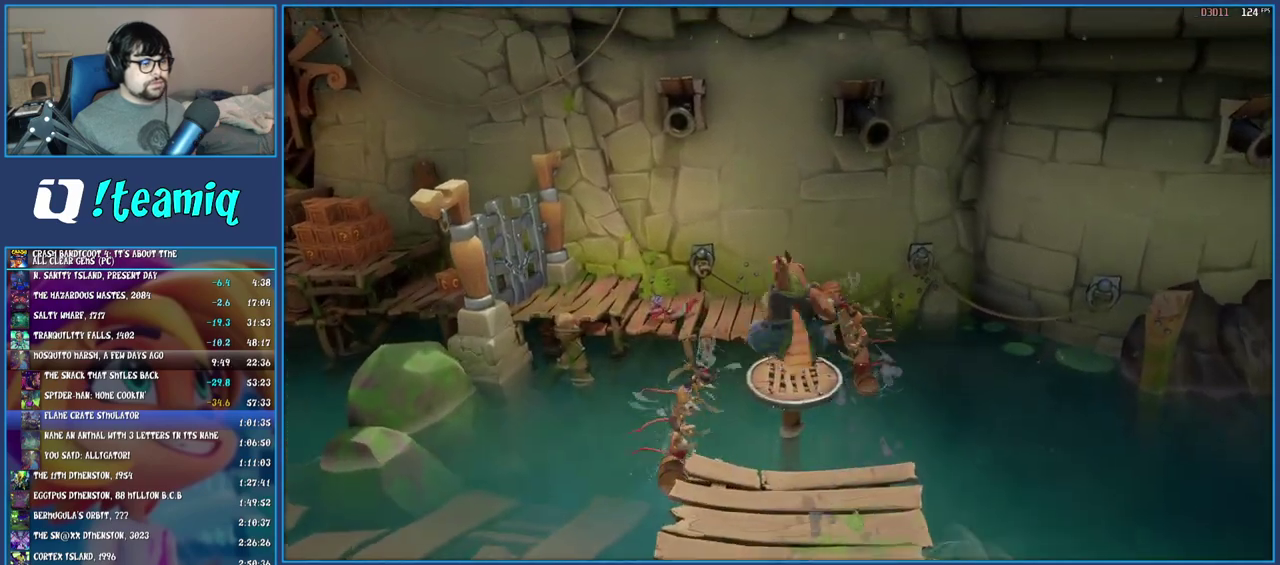
{"buttons": [], "left_stick": "up-left", "right_stick": "center", "events": [[217, "left_stick", "left"], [417, "left_stick", "up-left"]]}
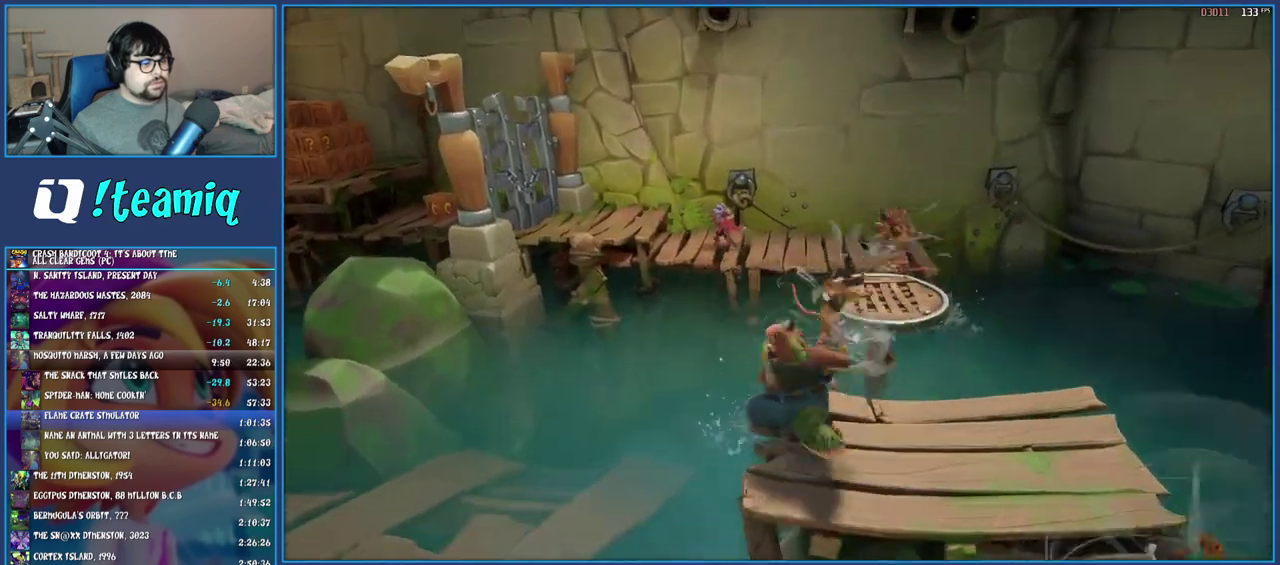
{"buttons": [], "left_stick": "up-right", "right_stick": "center", "events": [[33, "left_stick", "up"], [133, "left_stick", "up-right"], [217, "CROSS", "down"], [400, "CROSS", "up"]]}
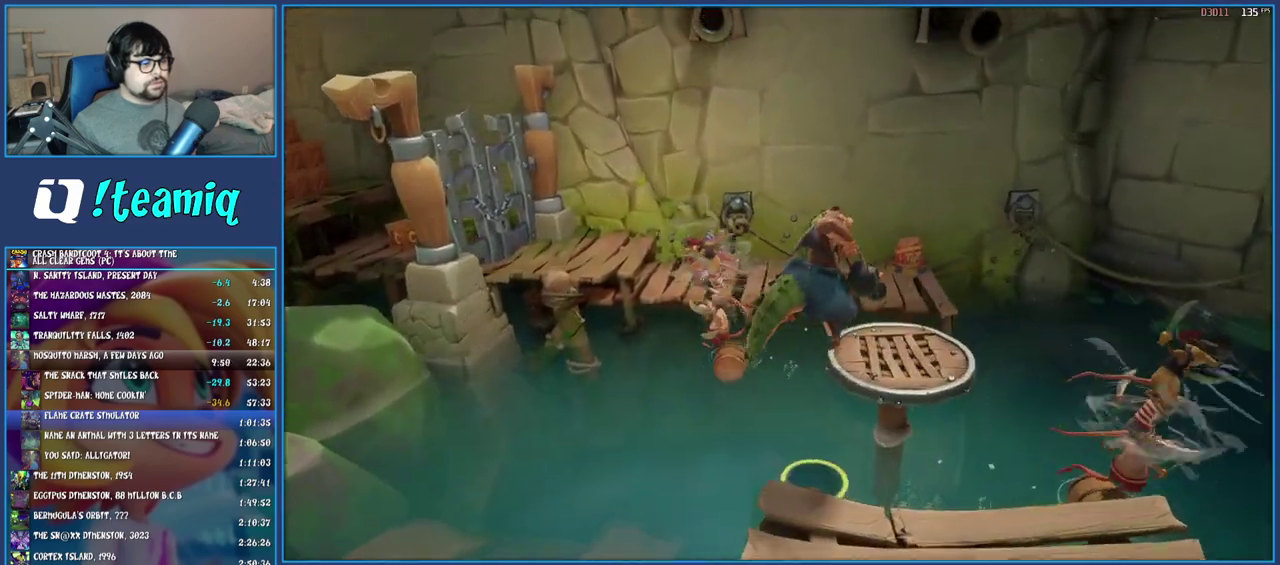
{"buttons": [], "left_stick": "up", "right_stick": "center", "events": [[333, "left_stick", "up"]]}
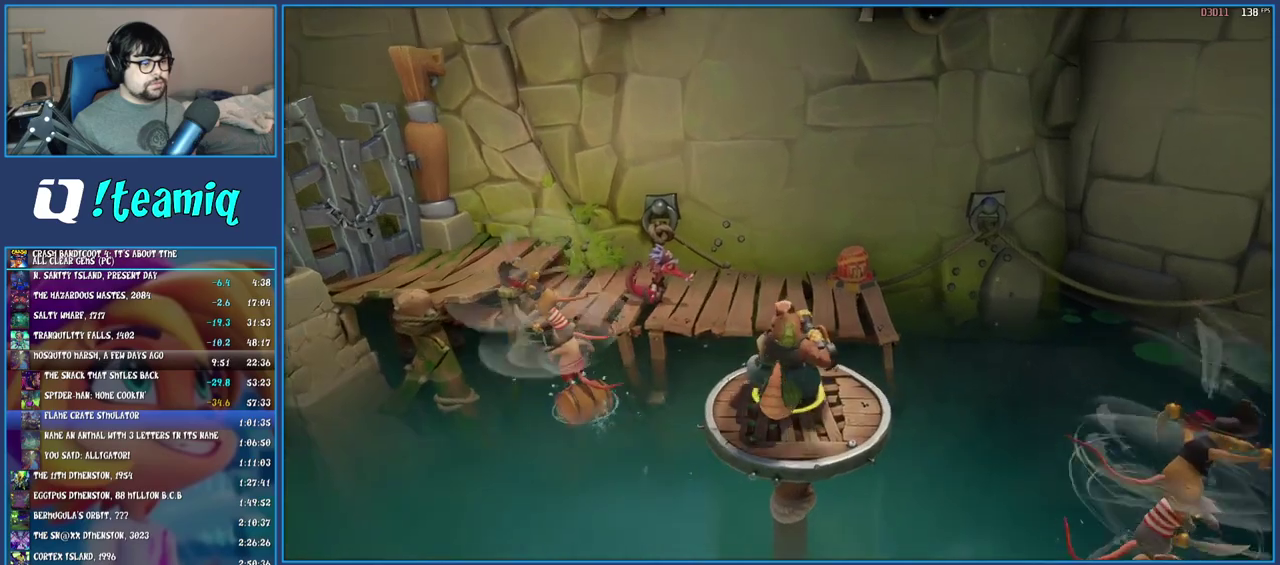
{"buttons": [], "left_stick": "up", "right_stick": "center", "events": [[250, "CROSS", "down"], [350, "CROSS", "up"]]}
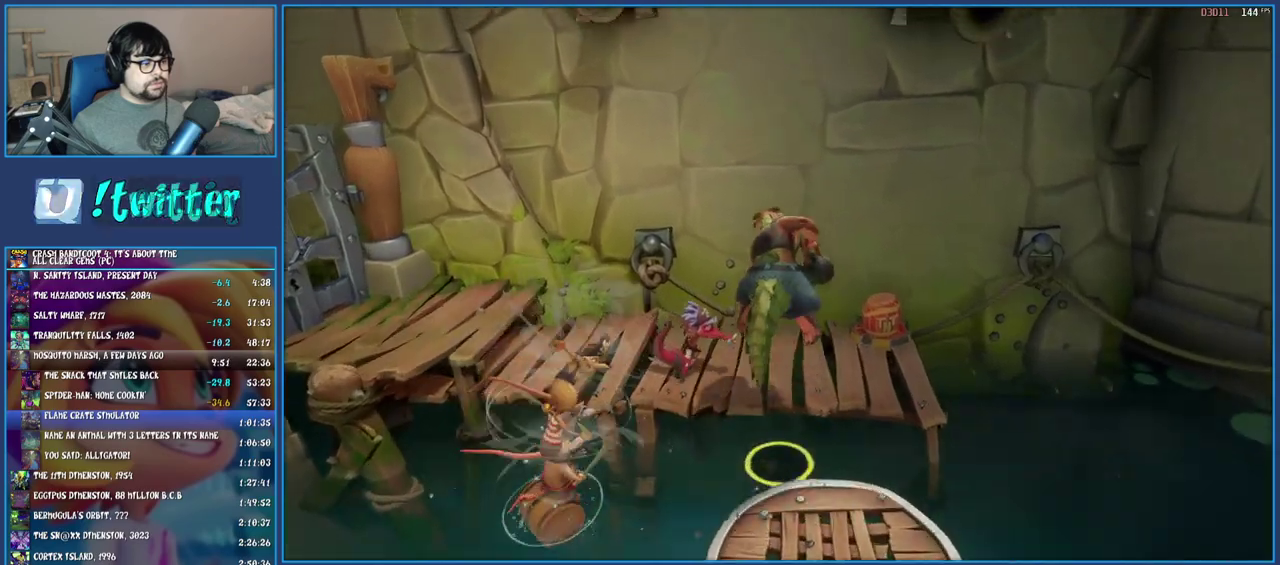
{"buttons": [], "left_stick": "up-left", "right_stick": "center", "events": [[133, "left_stick", "up-left"], [167, "SQUARE", "down"], [300, "SQUARE", "up"]]}
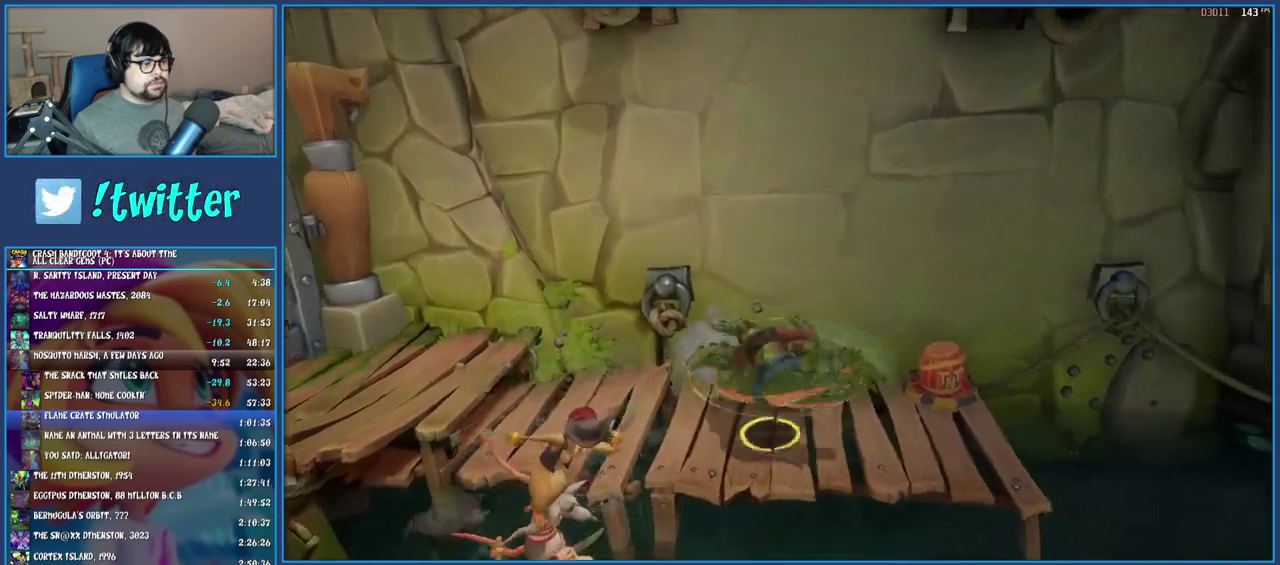
{"buttons": ["R2"], "left_stick": "center", "right_stick": "center", "events": [[17, "left_stick", "up"], [67, "left_stick", "up-right"], [83, "R2", "down"], [333, "left_stick", "center"]]}
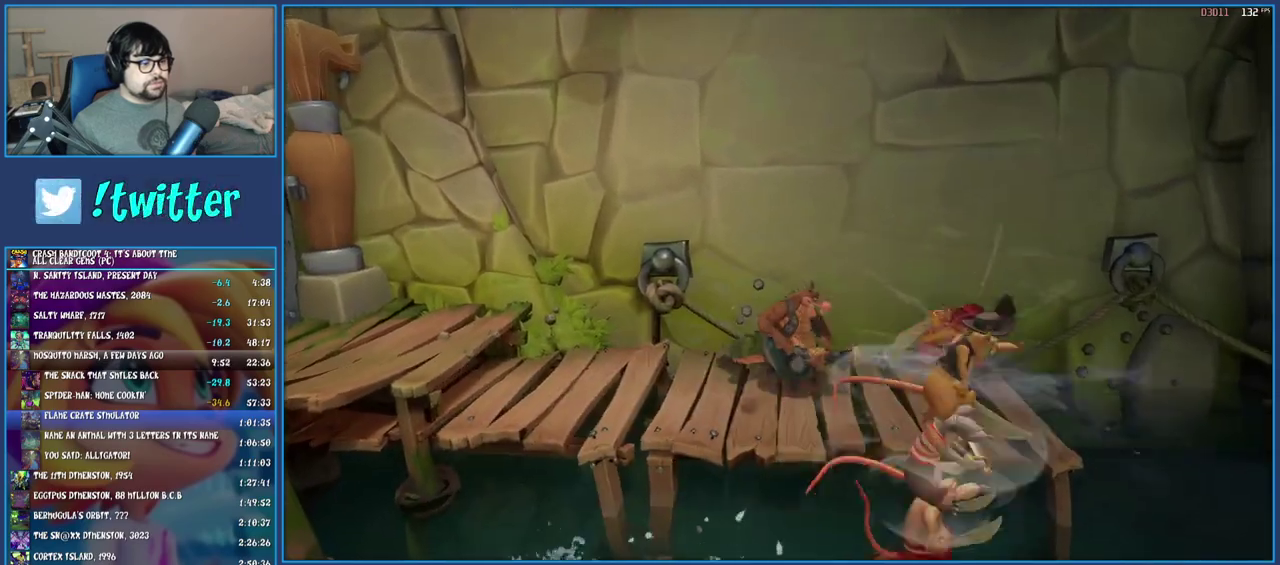
{"buttons": ["CROSS", "R2"], "left_stick": "down-left", "right_stick": "center", "events": [[17, "left_stick", "left"], [217, "left_stick", "down-left"], [483, "CROSS", "down"]]}
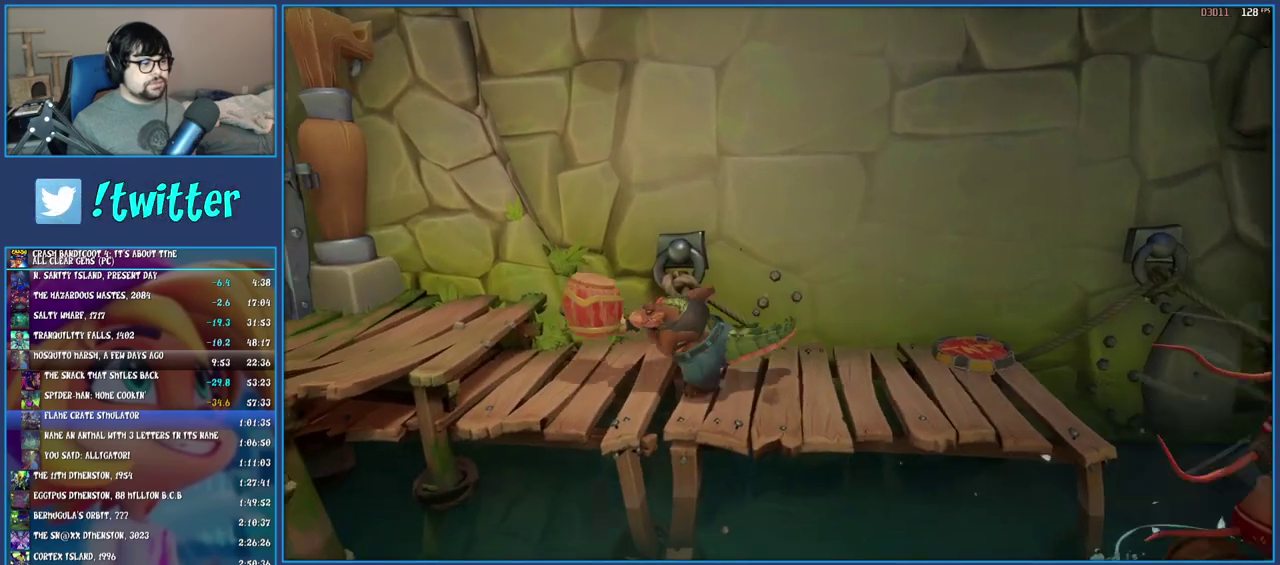
{"buttons": [], "left_stick": "left", "right_stick": "center", "events": [[233, "CROSS", "up"], [233, "R2", "up"], [233, "left_stick", "left"]]}
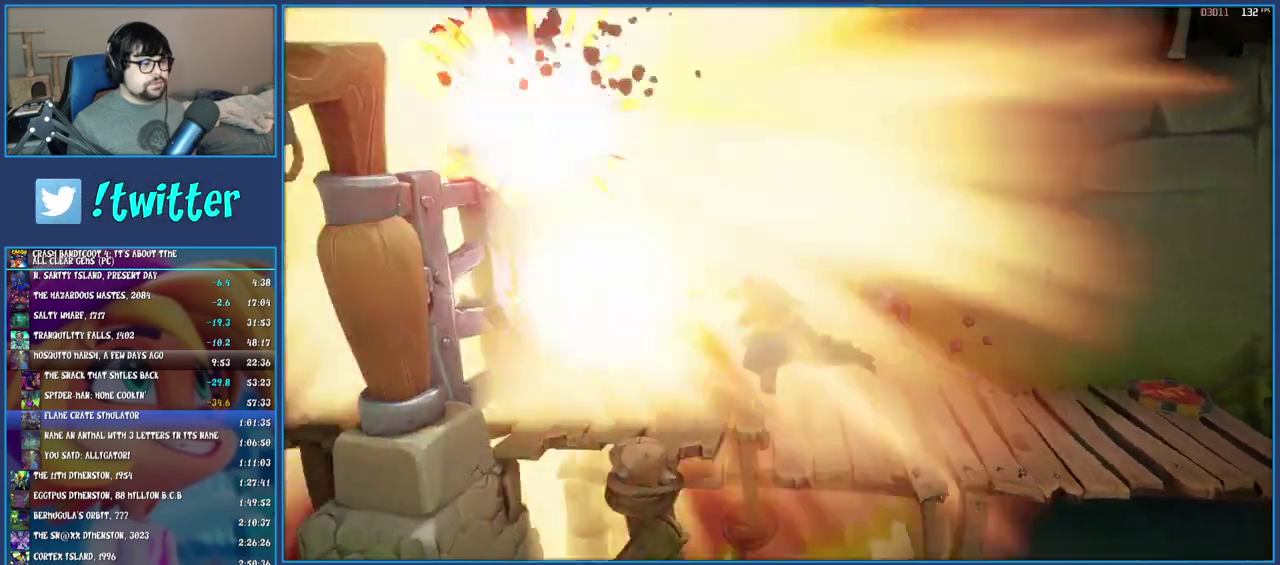
{"buttons": [], "left_stick": "left", "right_stick": "center", "events": []}
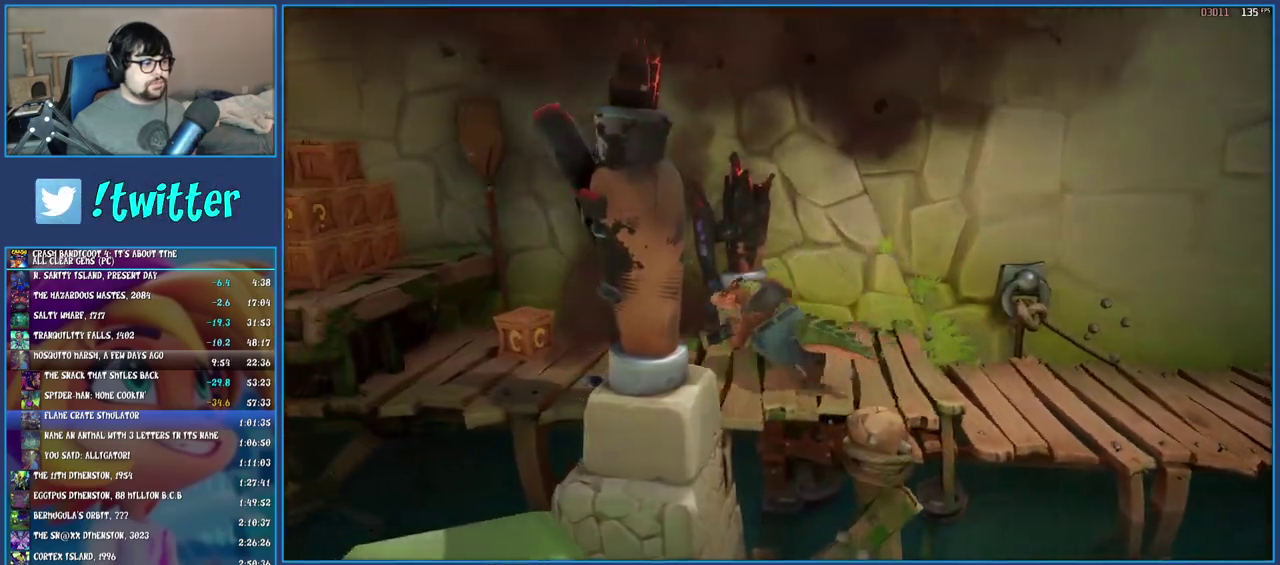
{"buttons": [], "left_stick": "left", "right_stick": "center", "events": [[300, "SQUARE", "down"], [433, "SQUARE", "up"]]}
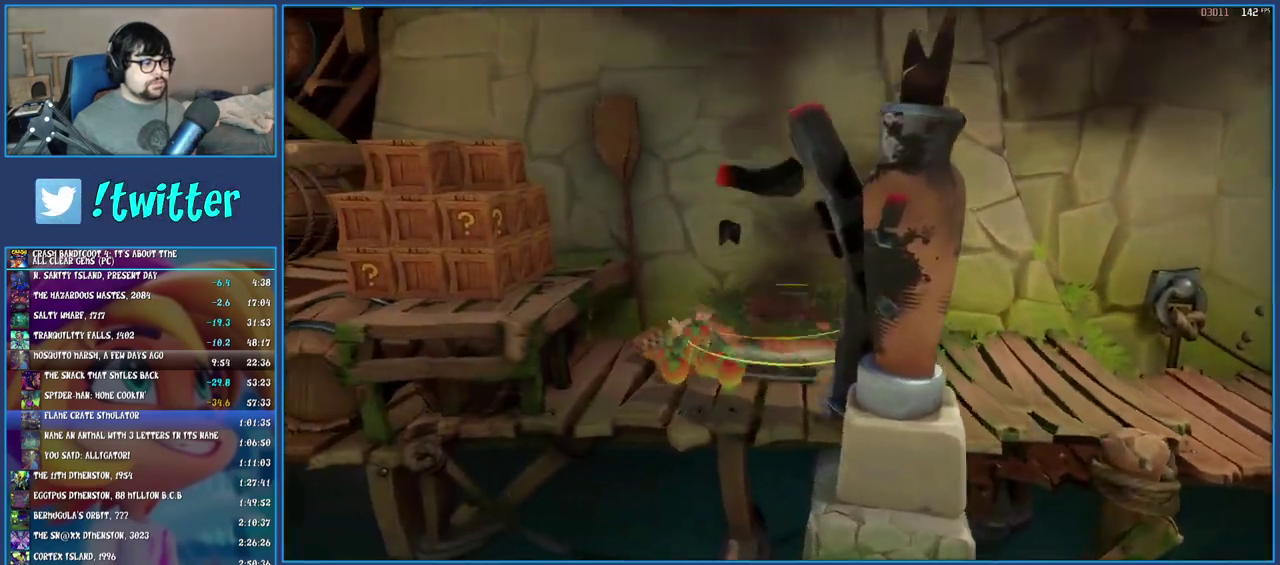
{"buttons": ["SQUARE"], "left_stick": "left", "right_stick": "center", "events": [[67, "CROSS", "down"], [217, "CROSS", "up"], [483, "SQUARE", "down"]]}
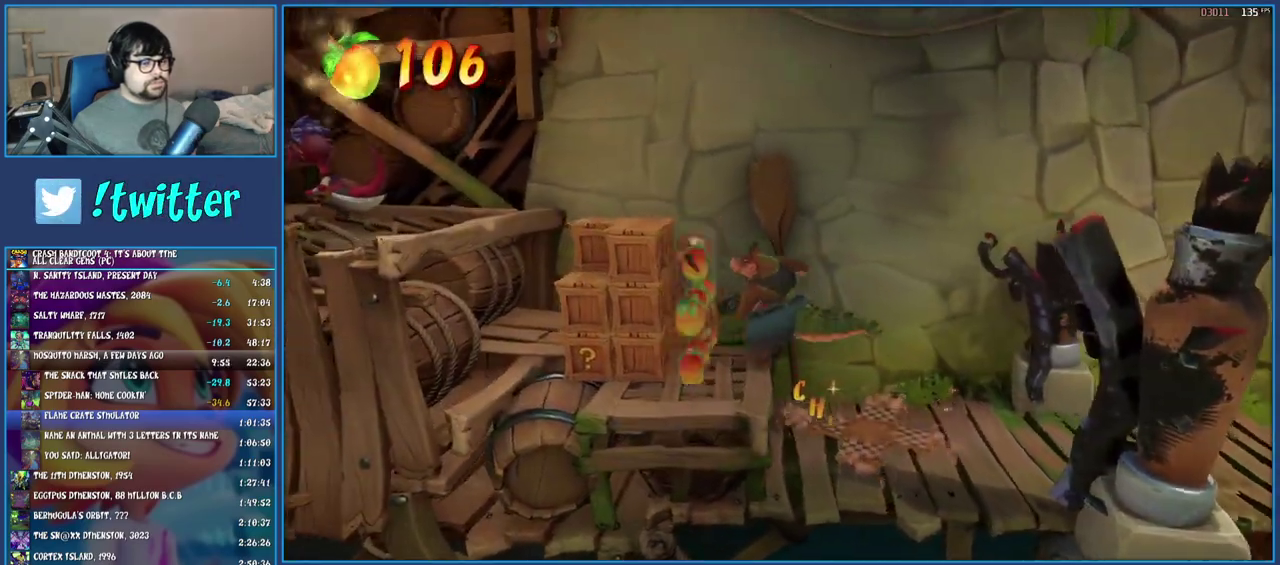
{"buttons": [], "left_stick": "center", "right_stick": "center", "events": [[183, "SQUARE", "up"], [317, "SQUARE", "down"], [350, "left_stick", "center"], [467, "SQUARE", "up"]]}
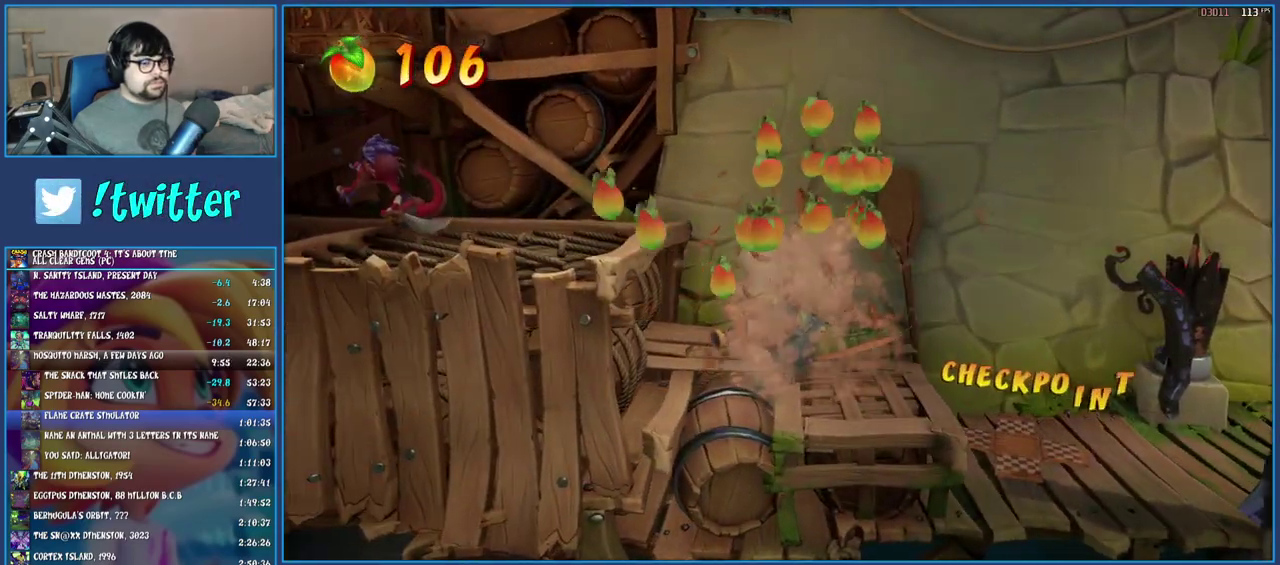
{"buttons": [], "left_stick": "center", "right_stick": "center", "events": [[67, "SQUARE", "down"], [183, "SQUARE", "up"], [250, "SQUARE", "down"], [317, "left_stick", "down-right"], [383, "SQUARE", "up"], [483, "left_stick", "center"]]}
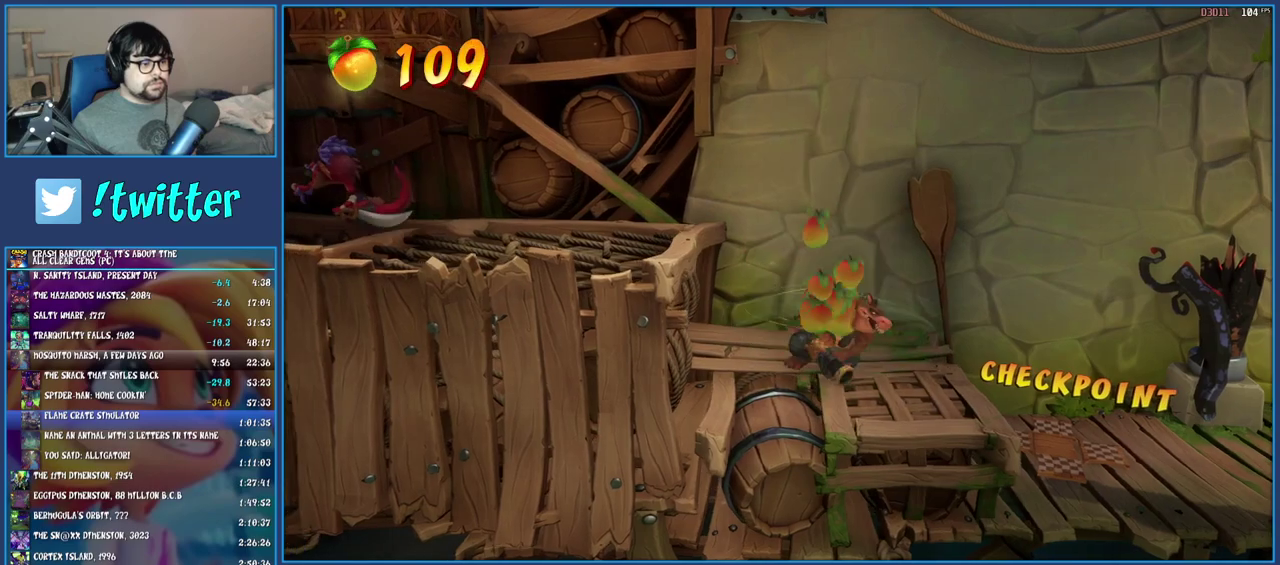
{"buttons": [], "left_stick": "left", "right_stick": "center", "events": [[83, "CROSS", "down"], [117, "left_stick", "left"], [250, "CROSS", "up"], [333, "CROSS", "down"], [450, "CROSS", "up"]]}
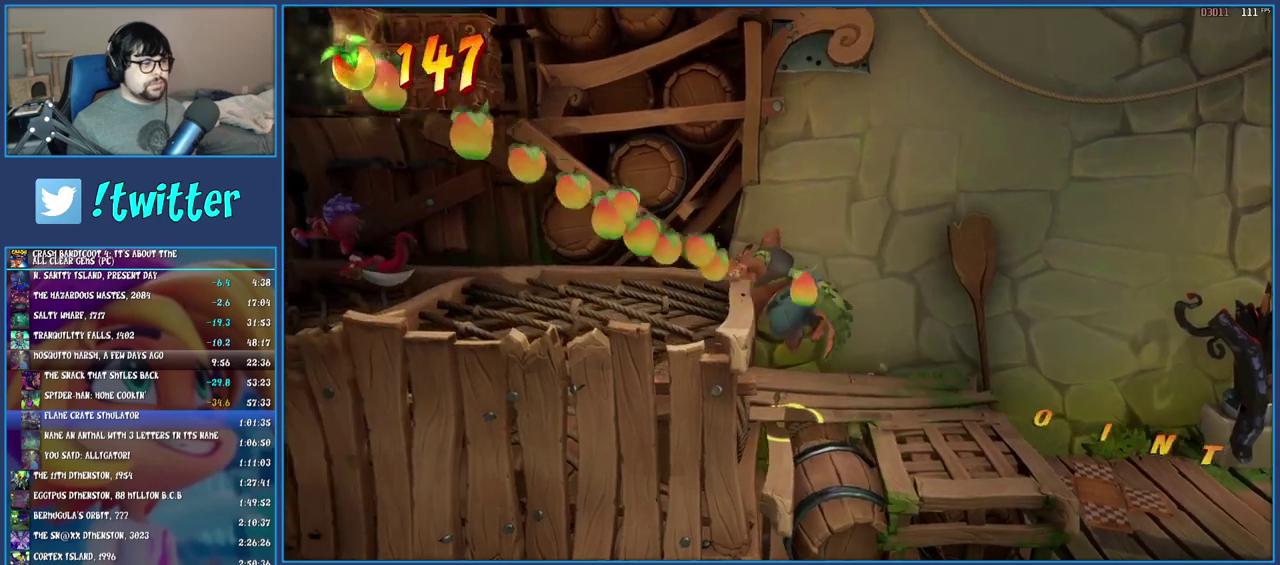
{"buttons": [], "left_stick": "left", "right_stick": "center", "events": []}
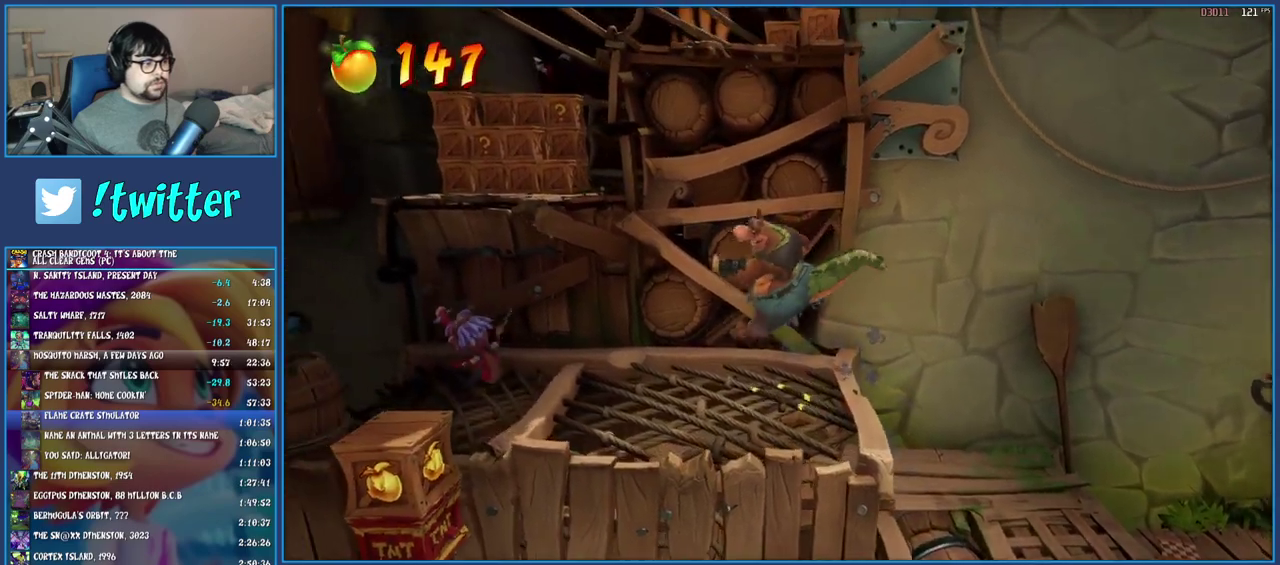
{"buttons": [], "left_stick": "left", "right_stick": "center", "events": [[233, "SQUARE", "down"], [450, "SQUARE", "up"]]}
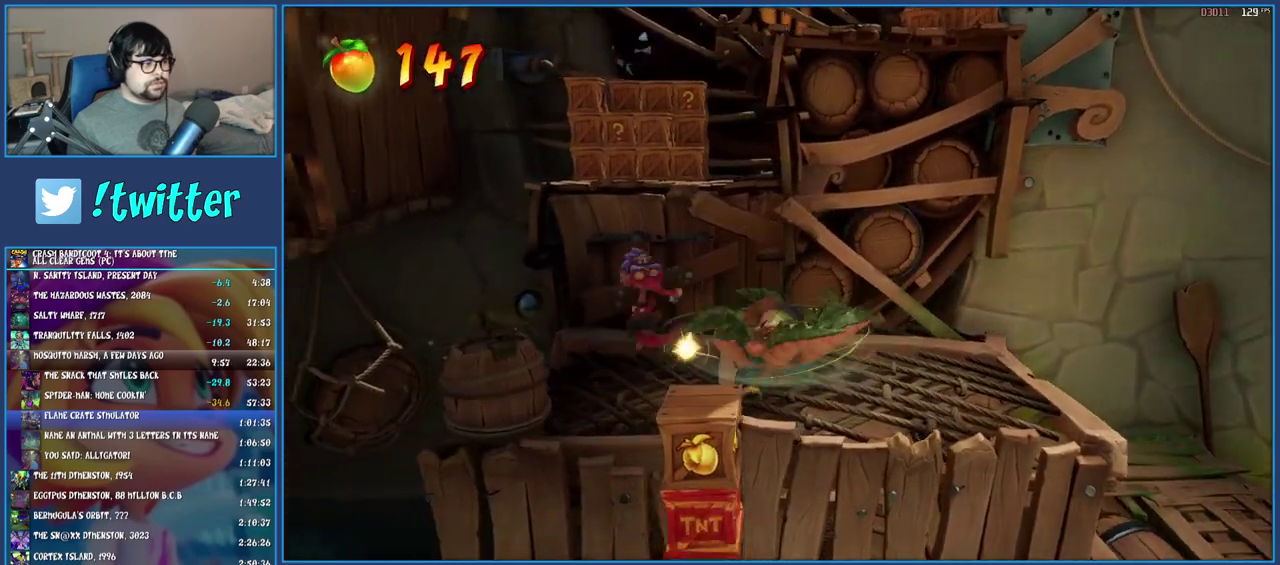
{"buttons": ["R2"], "left_stick": "center", "right_stick": "center", "events": [[133, "left_stick", "center"], [200, "R2", "down"], [217, "left_stick", "down"], [400, "left_stick", "down-right"], [450, "left_stick", "center"]]}
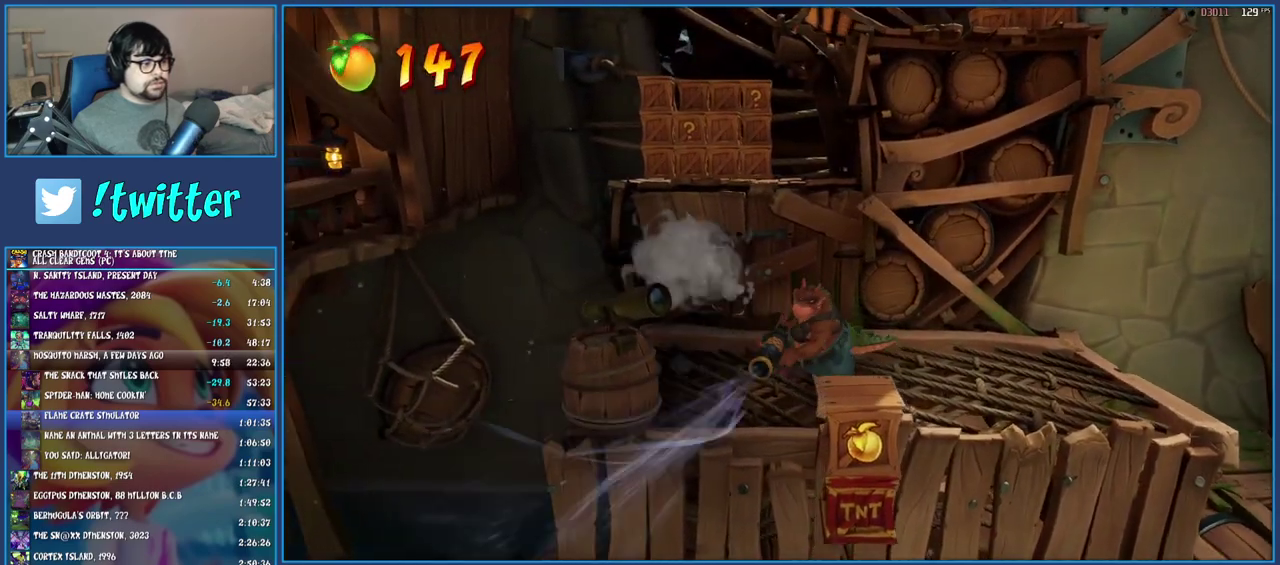
{"buttons": ["R2"], "left_stick": "center", "right_stick": "center", "events": [[100, "left_stick", "down-right"], [250, "left_stick", "center"]]}
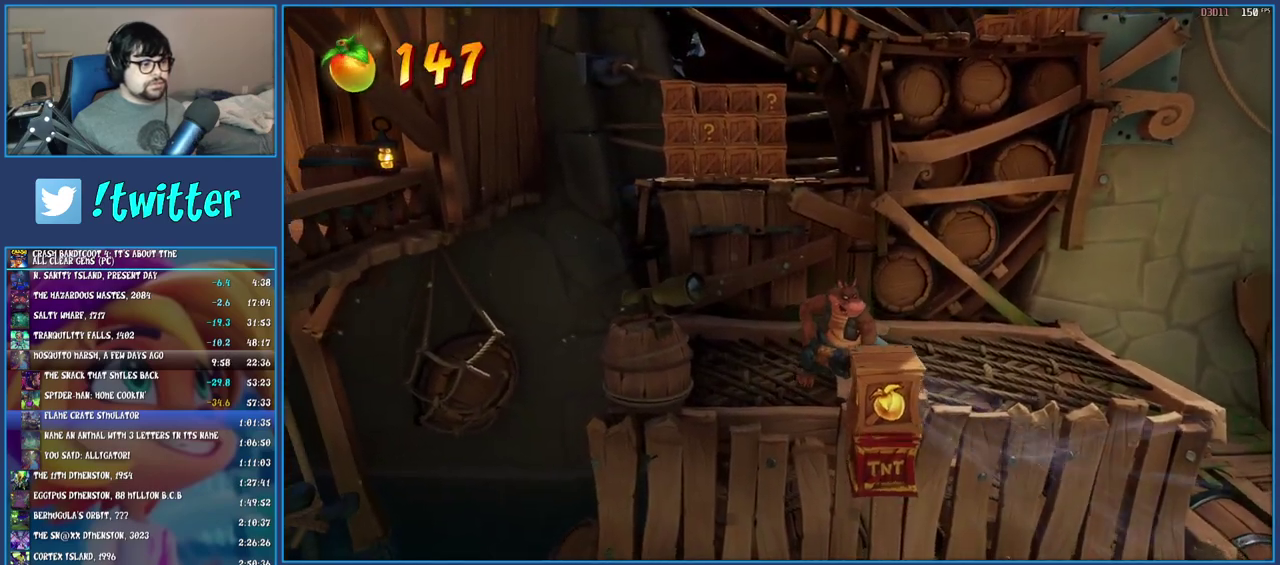
{"buttons": [], "left_stick": "center", "right_stick": "center", "events": [[267, "R2", "up"]]}
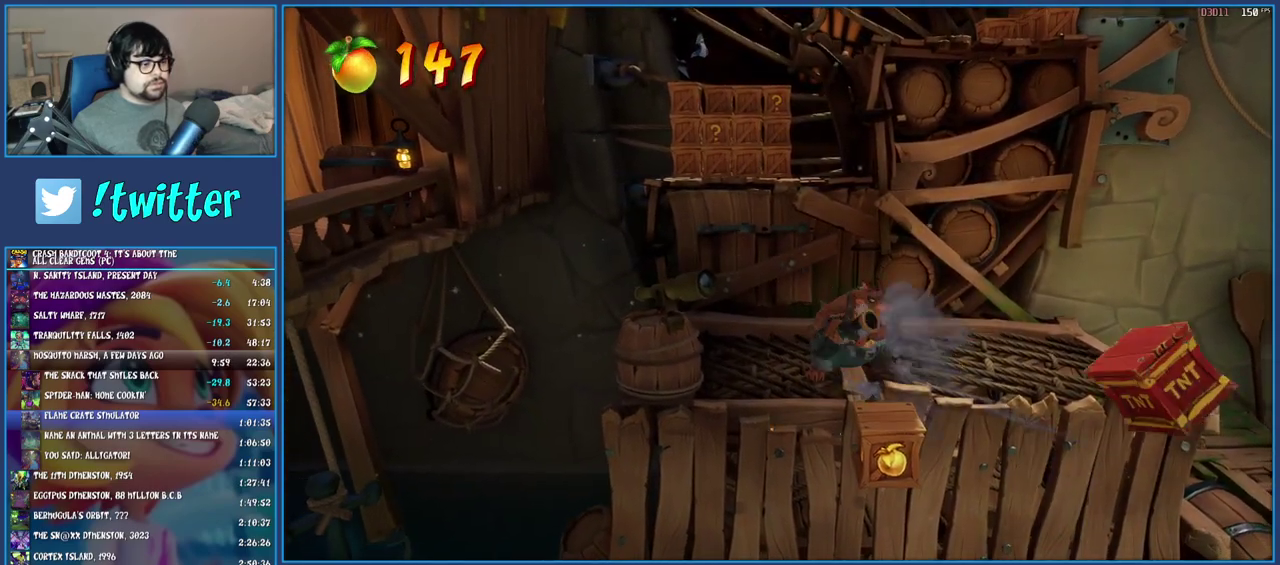
{"buttons": [], "left_stick": "center", "right_stick": "center", "events": [[67, "left_stick", "left"], [117, "left_stick", "down-left"], [167, "left_stick", "down"], [267, "SQUARE", "down"], [400, "left_stick", "down-right"], [433, "SQUARE", "up"], [467, "left_stick", "center"]]}
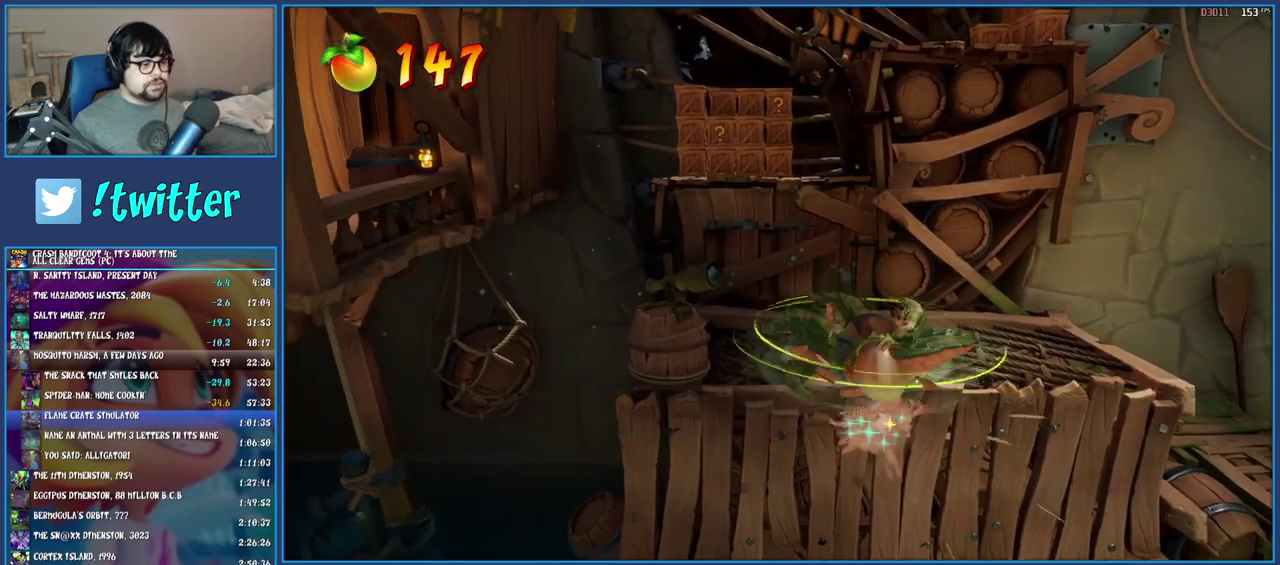
{"buttons": [], "left_stick": "up-left", "right_stick": "center", "events": [[17, "left_stick", "up"], [133, "left_stick", "up-left"], [267, "CROSS", "down"], [467, "CROSS", "up"]]}
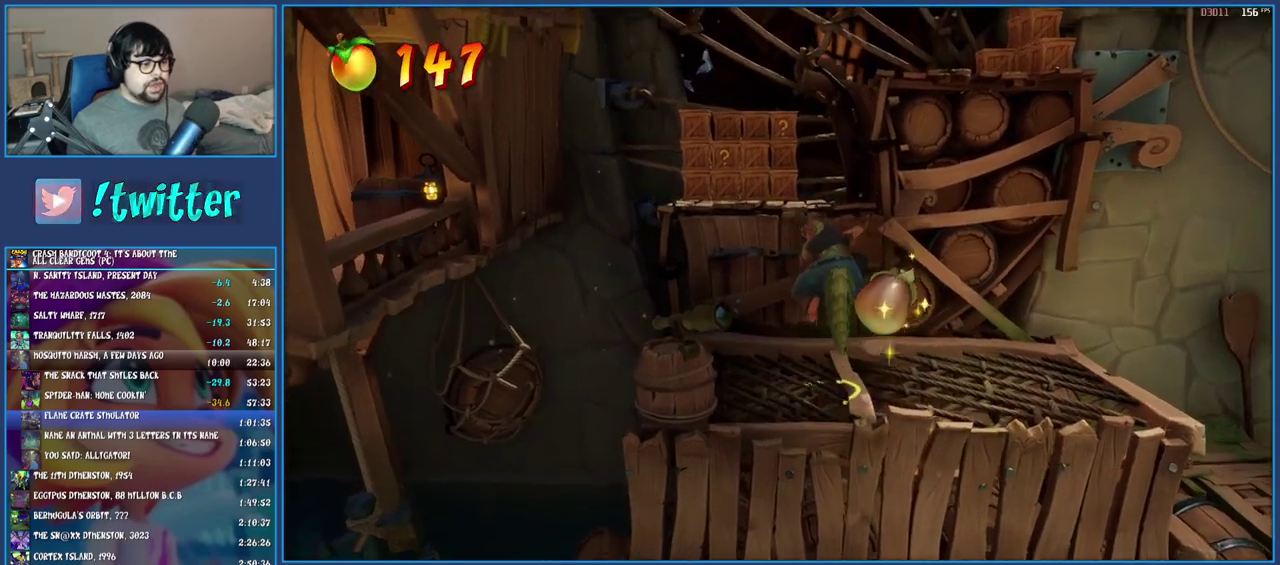
{"buttons": [], "left_stick": "up", "right_stick": "center", "events": [[133, "CROSS", "down"], [317, "CROSS", "up"], [467, "left_stick", "up"]]}
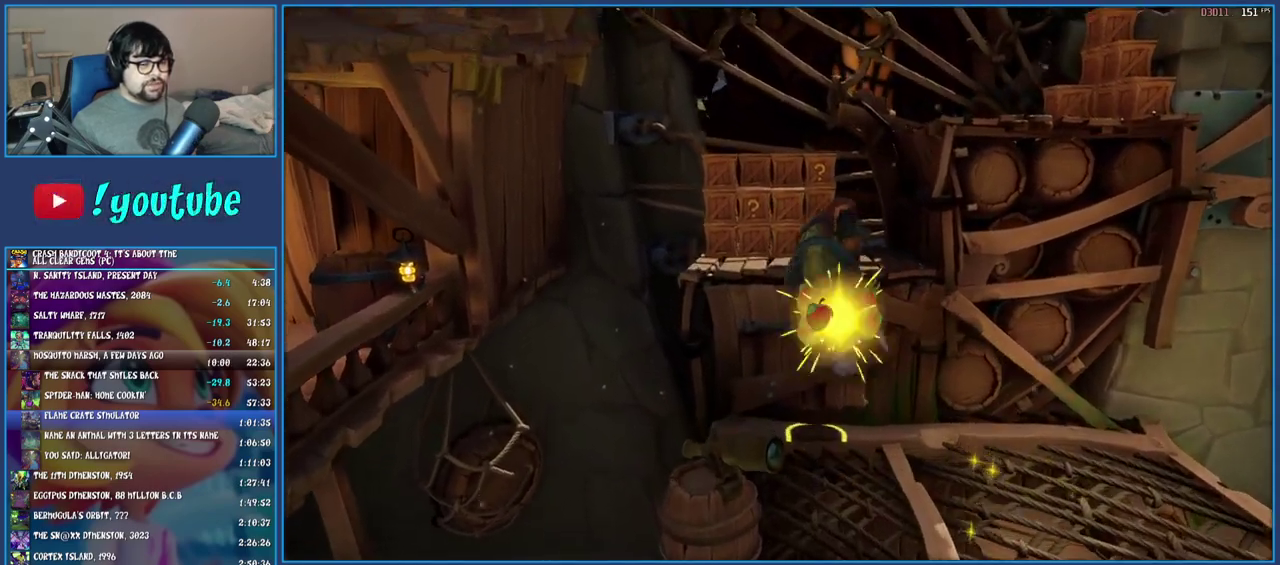
{"buttons": ["SQUARE"], "left_stick": "up-left", "right_stick": "center", "events": [[400, "SQUARE", "down"], [483, "left_stick", "up-left"]]}